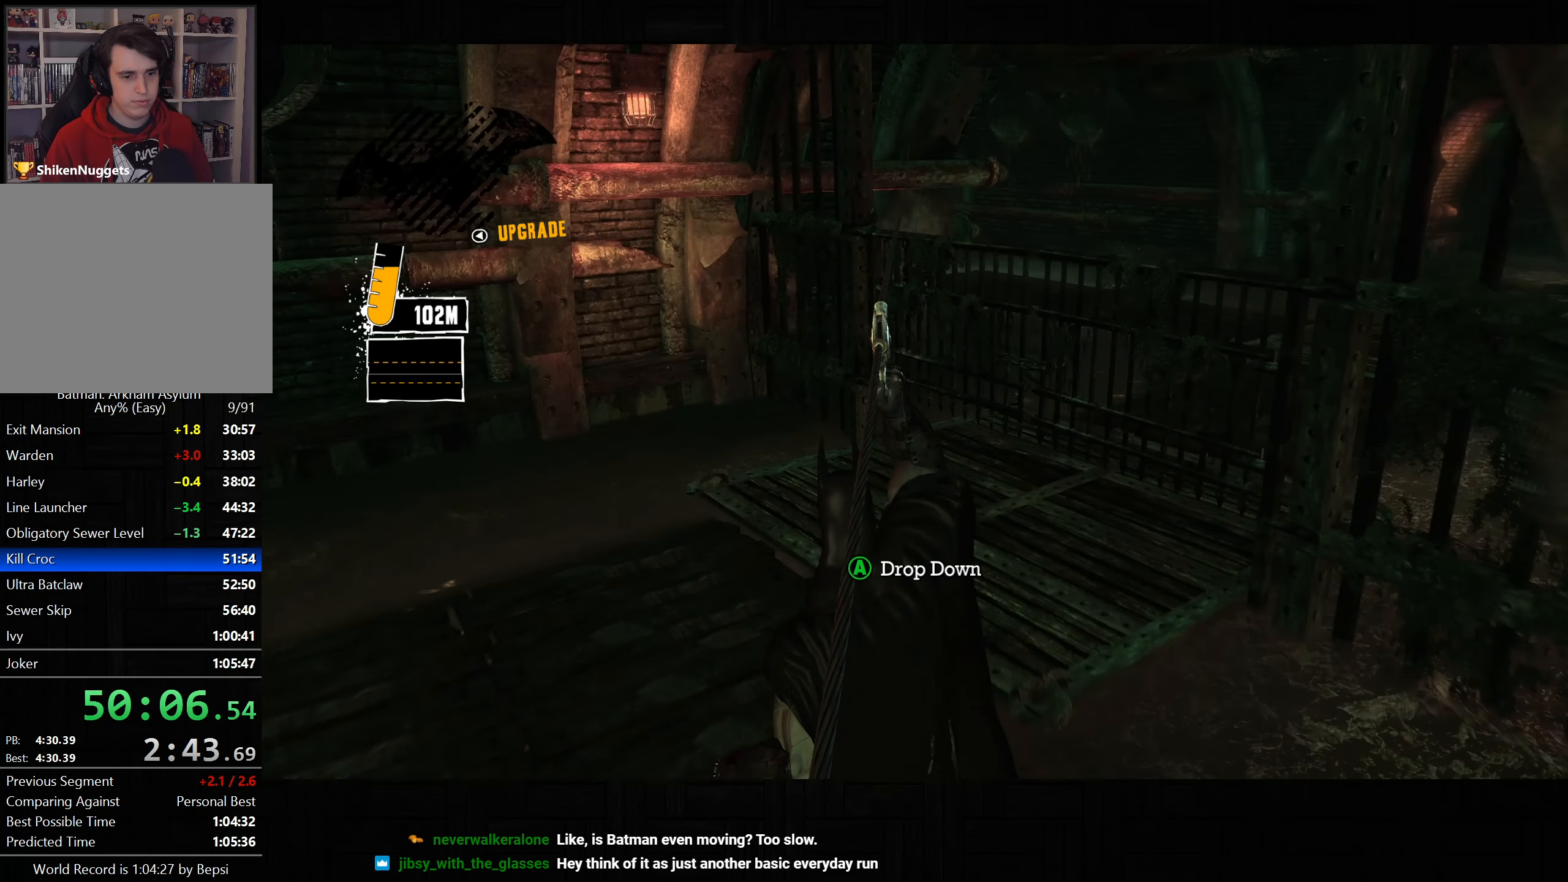
Gameplay with a controller (PlayStation layout); each line is a JSON object with the inputs held at the frame after it. "events" lists button and stick changes between this image and that frame as [ms after this image, input, new state], when the widget could be followed in between.
{"buttons": [], "left_stick": "up-right", "right_stick": "center", "events": [[100, "CIRCLE", "down"], [200, "CIRCLE", "up"]]}
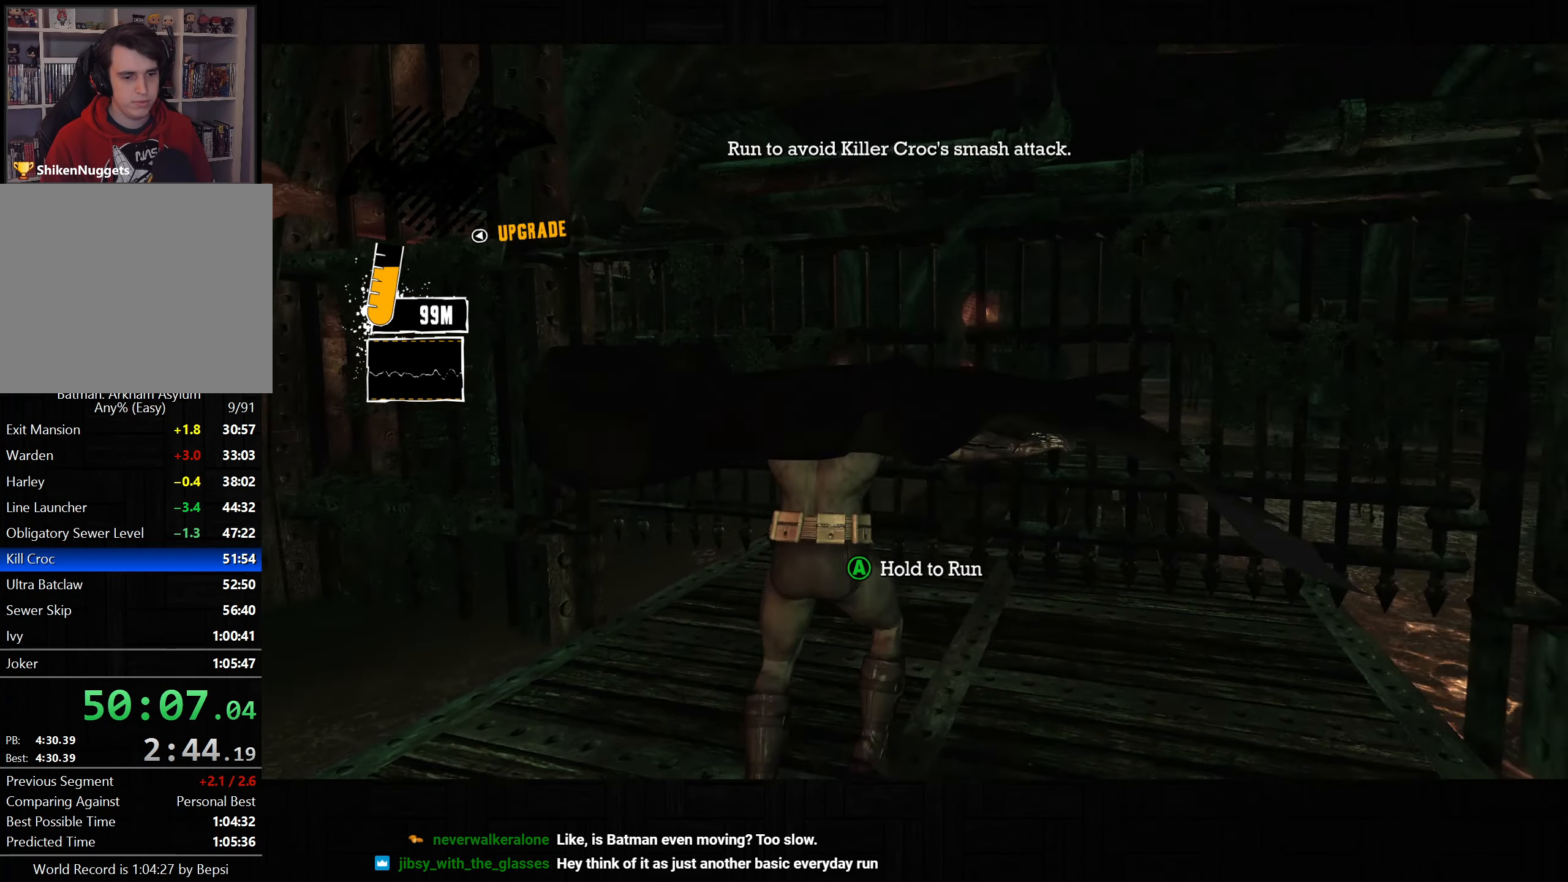
{"buttons": ["CROSS"], "left_stick": "up", "right_stick": "center", "events": [[167, "left_stick", "up"], [183, "CROSS", "down"]]}
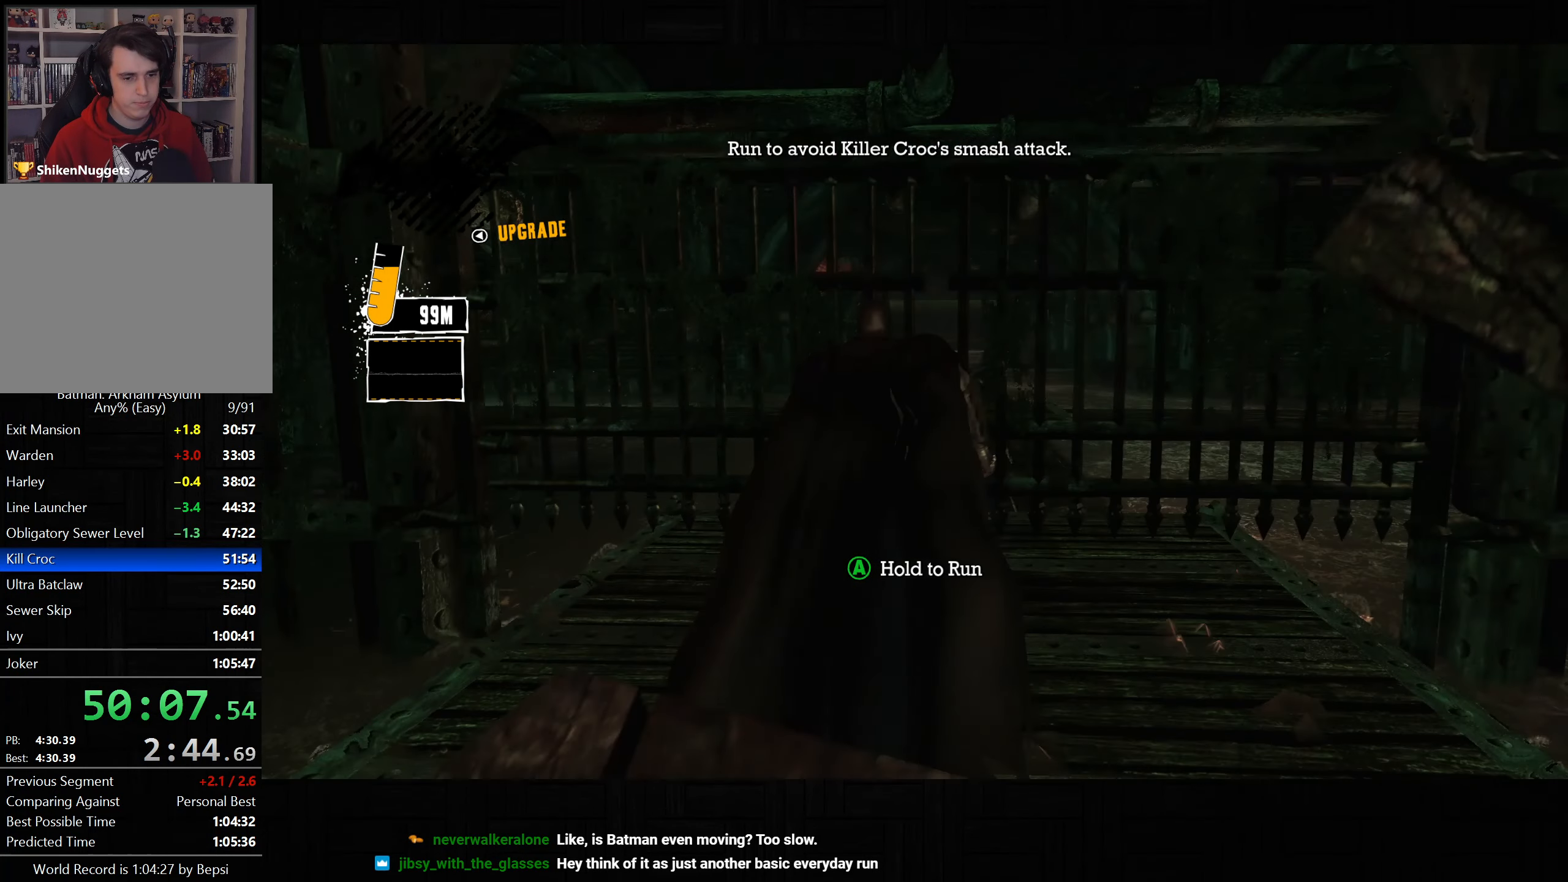
{"buttons": ["CROSS"], "left_stick": "up", "right_stick": "center", "events": []}
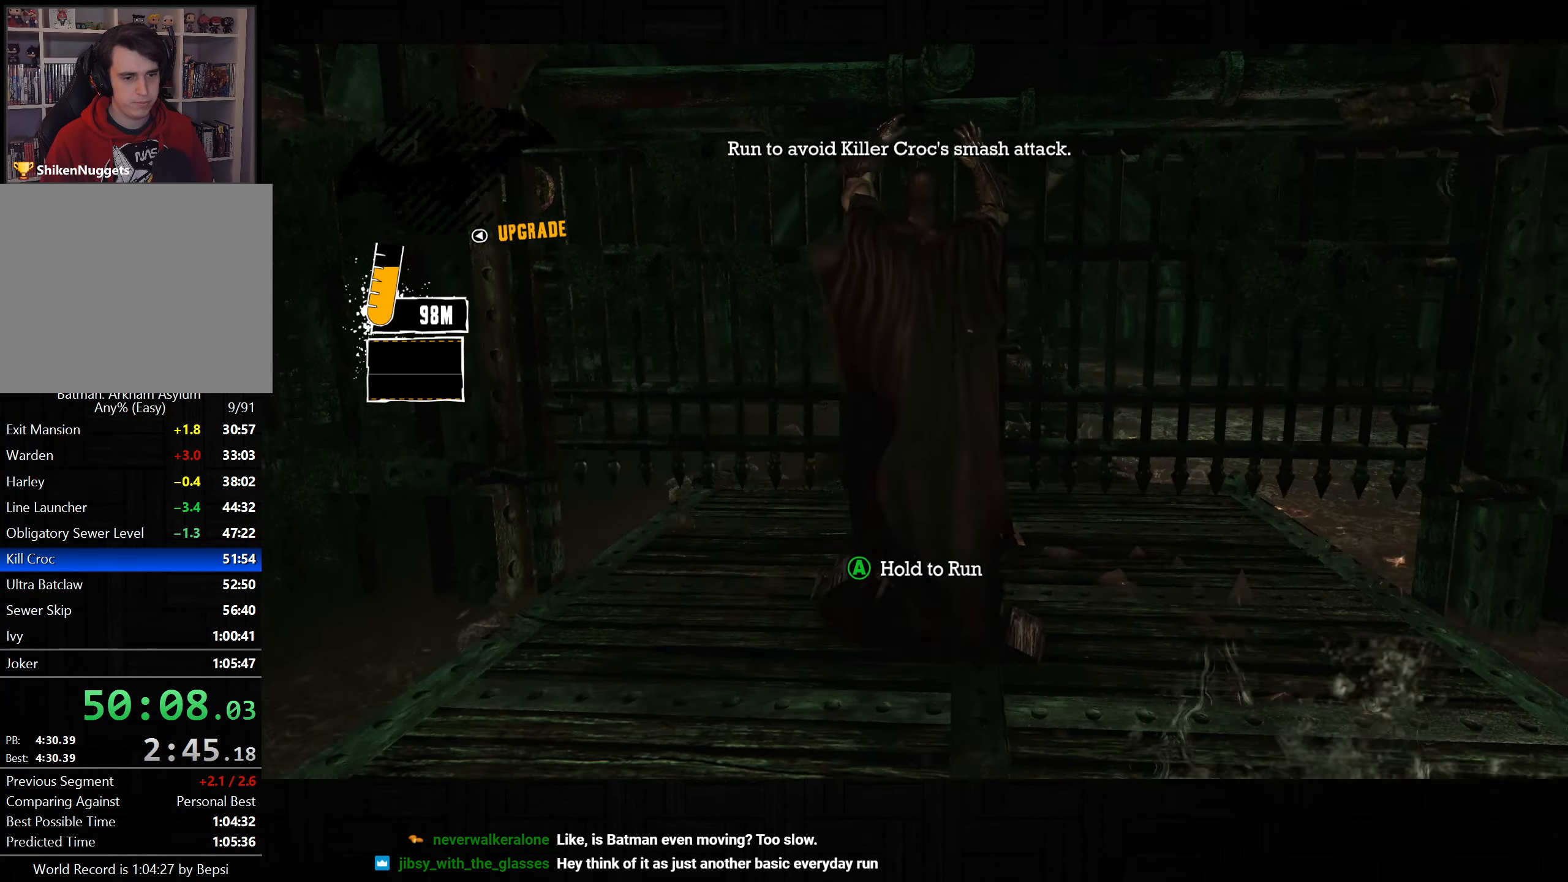
{"buttons": ["CROSS"], "left_stick": "up", "right_stick": "down-right", "events": [[350, "right_stick", "down-right"]]}
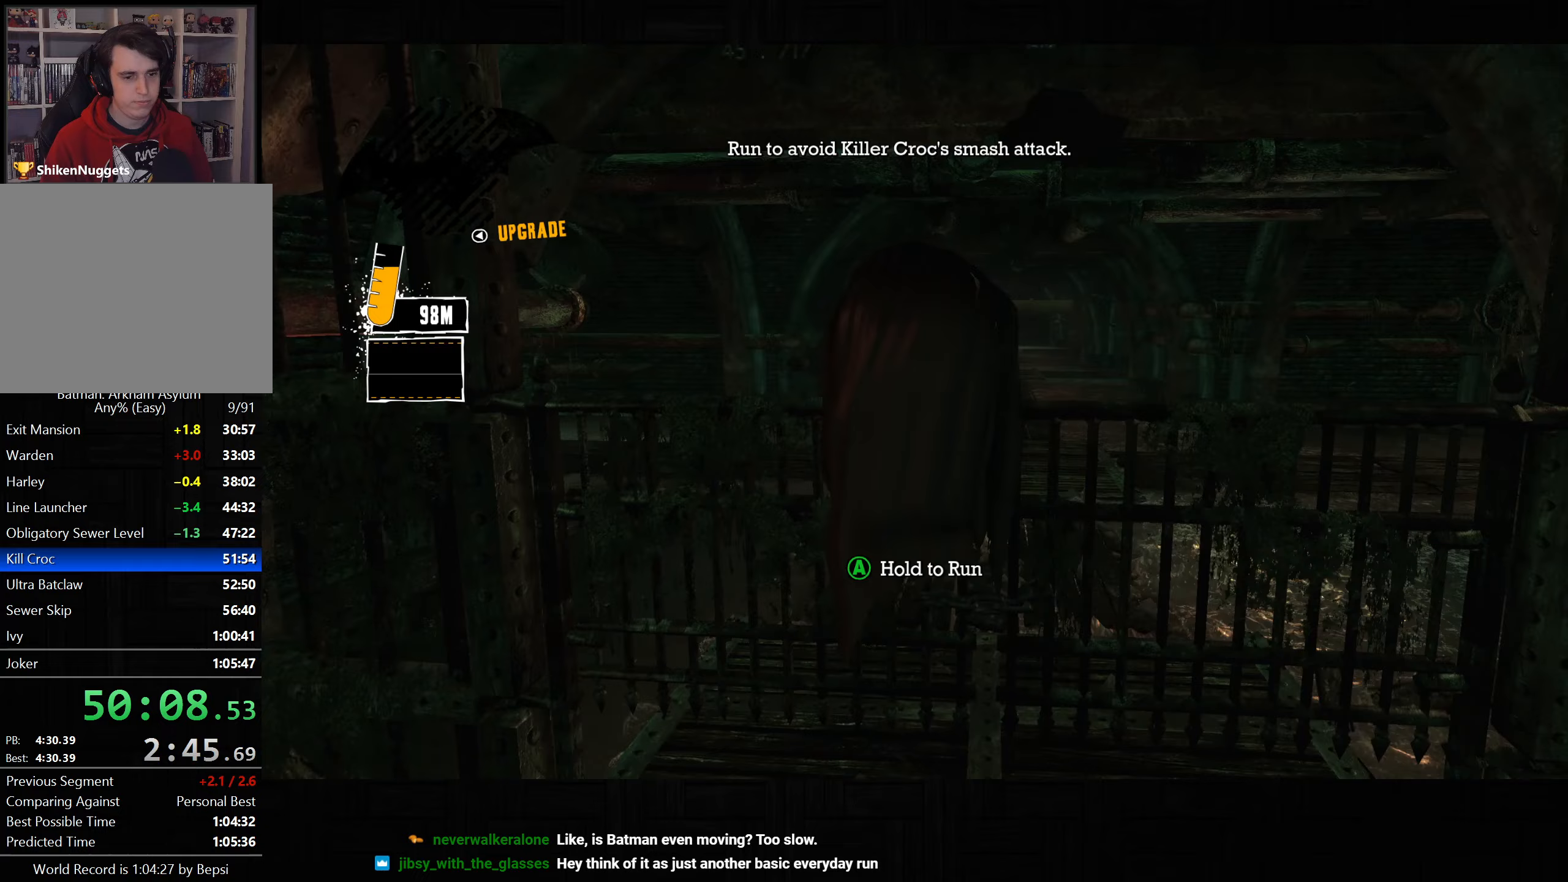
{"buttons": ["CROSS"], "left_stick": "up", "right_stick": "down-right", "events": []}
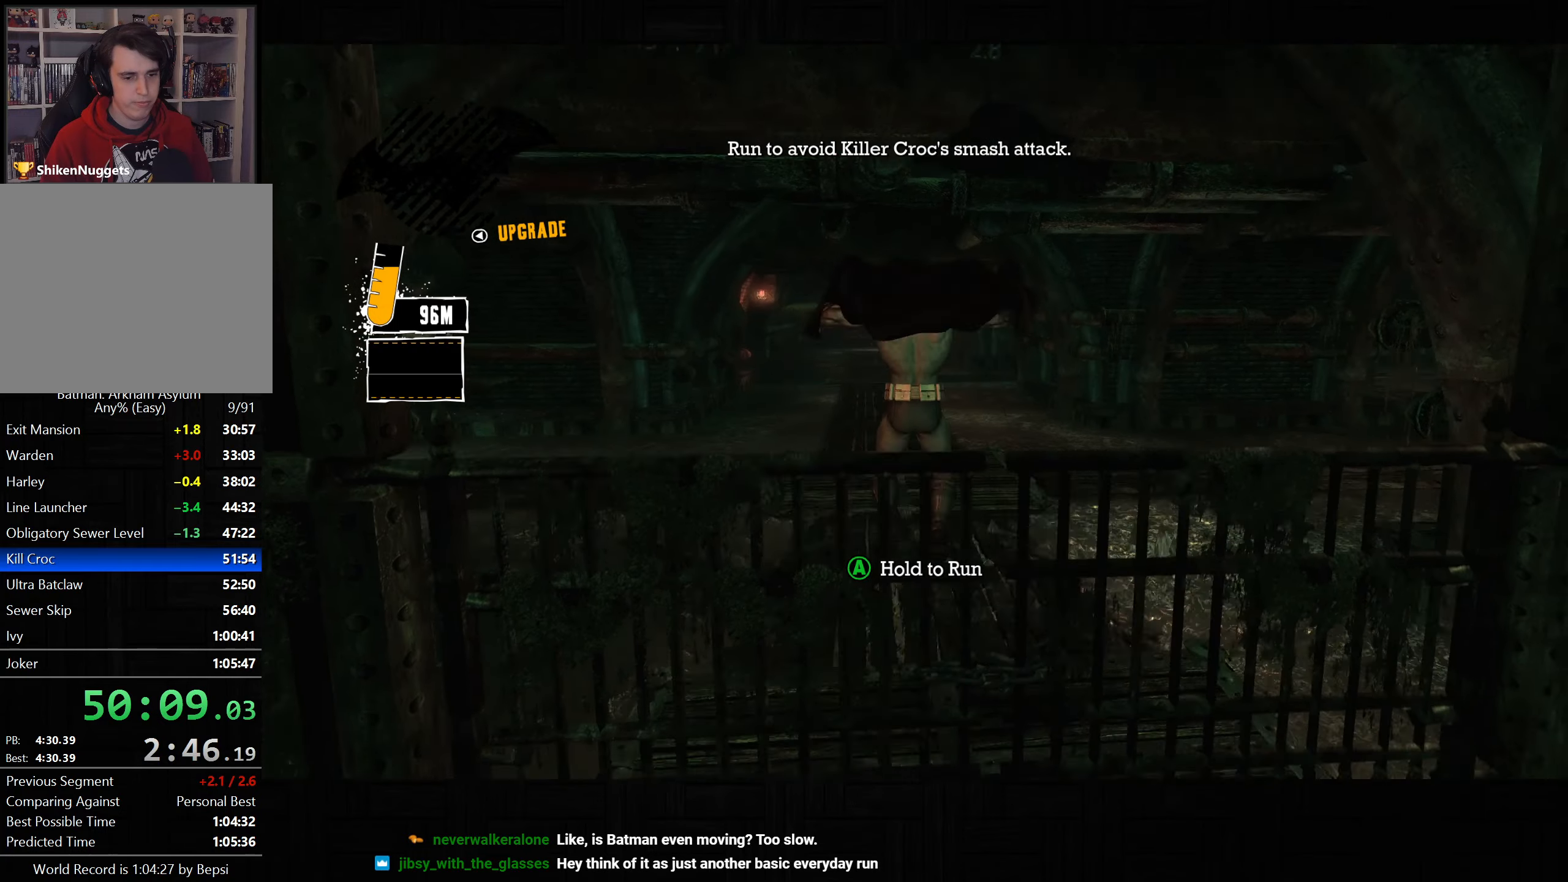
{"buttons": ["CROSS"], "left_stick": "up", "right_stick": "down-right", "events": []}
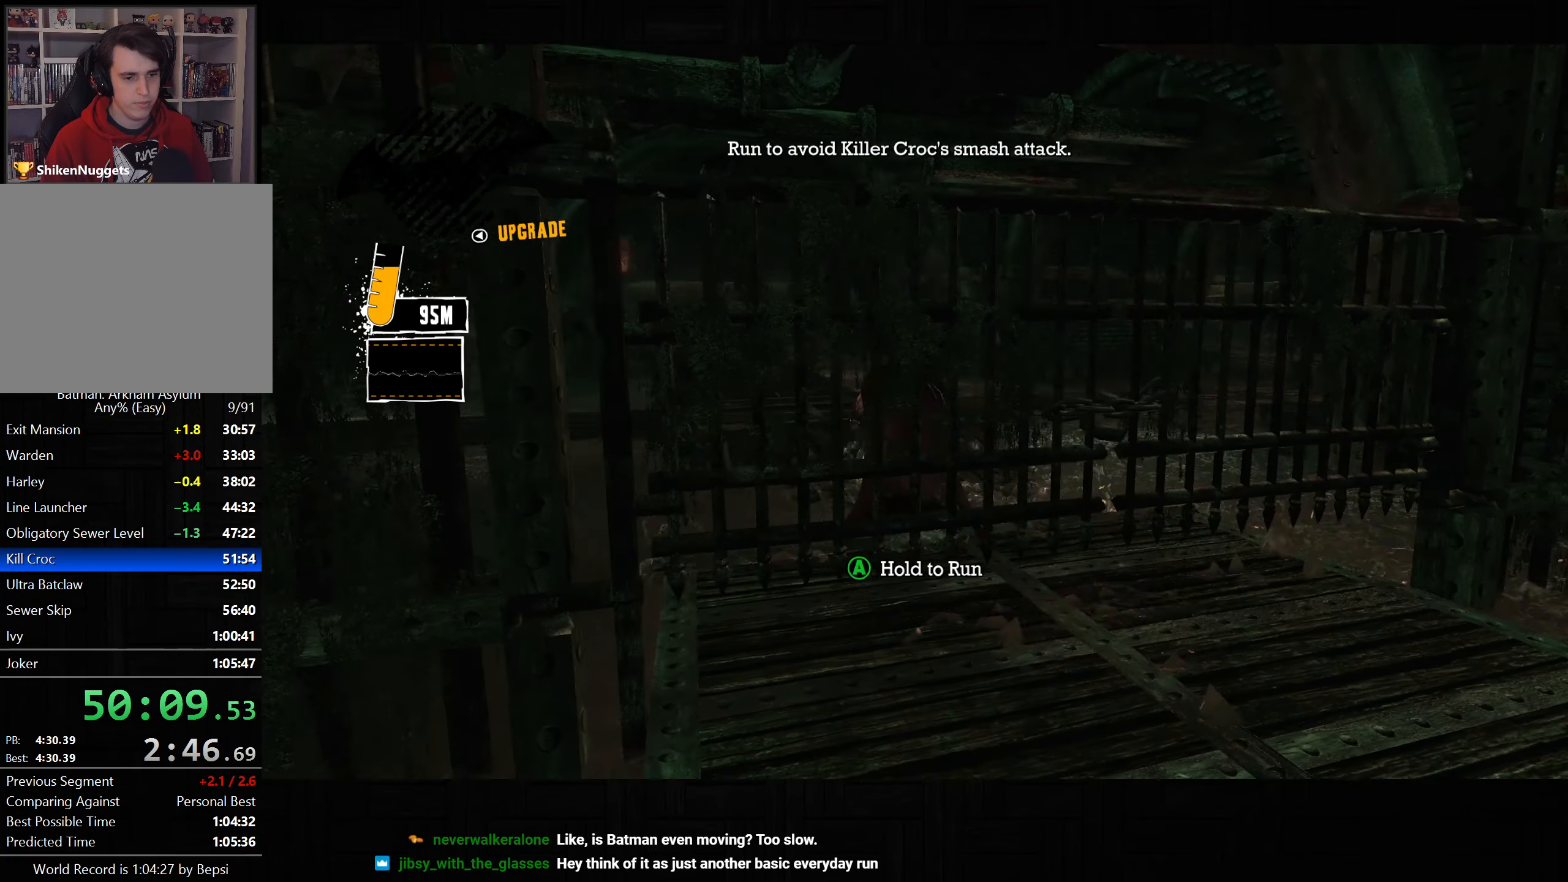
{"buttons": ["CROSS"], "left_stick": "up", "right_stick": "down-right", "events": []}
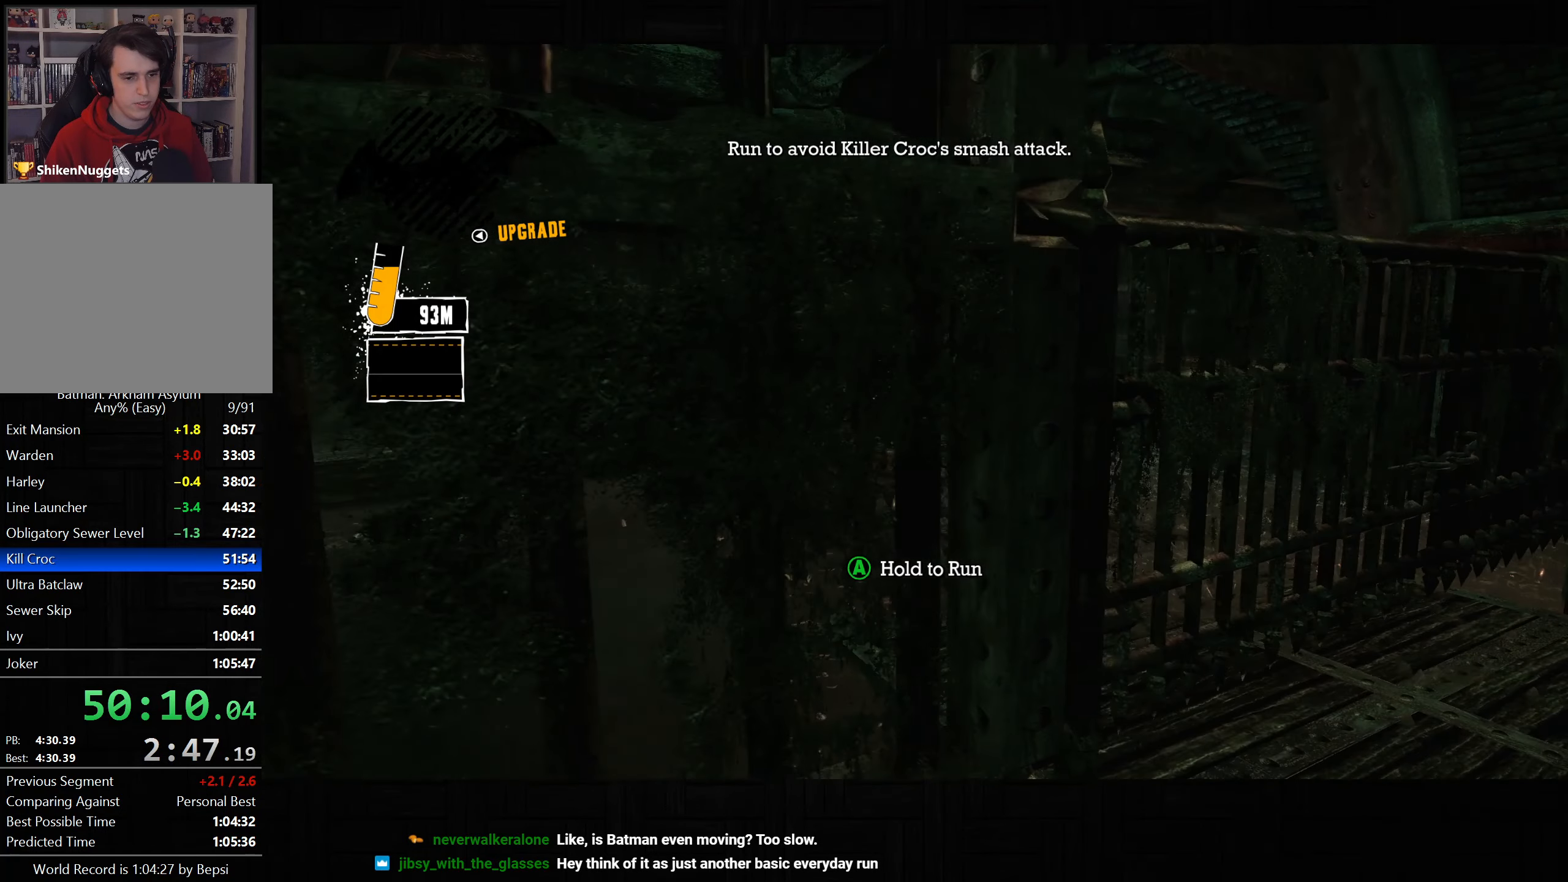
{"buttons": ["CROSS"], "left_stick": "up", "right_stick": "down-right", "events": []}
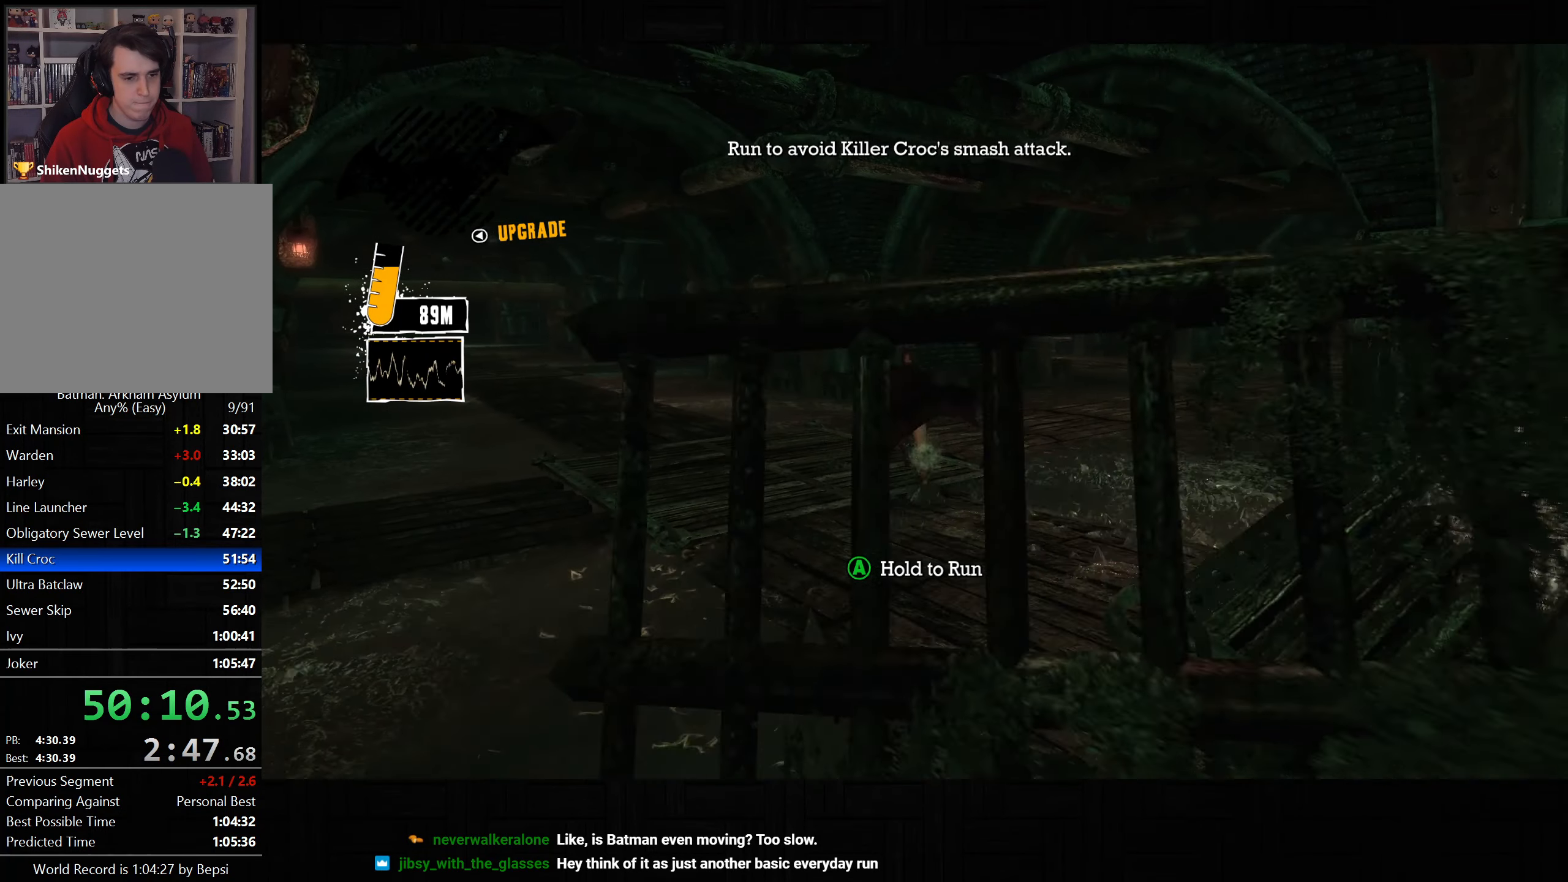
{"buttons": ["CROSS"], "left_stick": "up-right", "right_stick": "center", "events": [[50, "right_stick", "center"], [100, "left_stick", "up-right"]]}